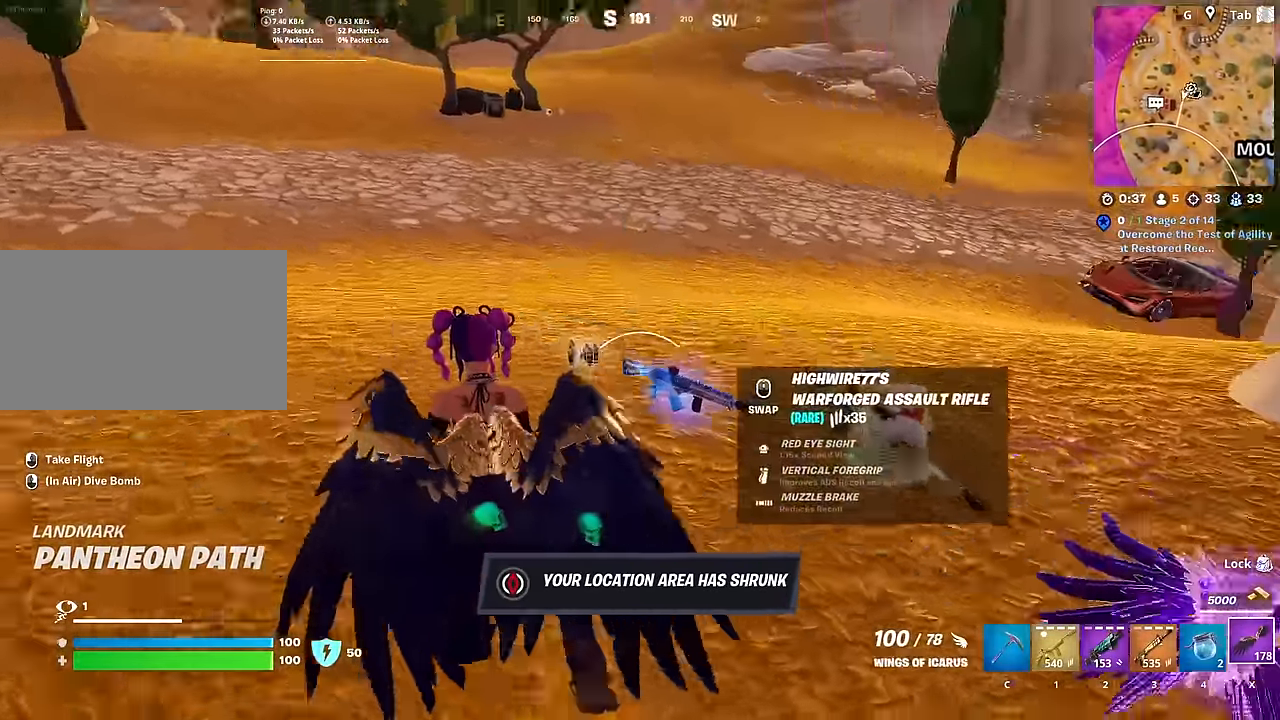
Gameplay with keyboard and mouse; each line is a JSON object with the keys and mouse buttons held at the frame after it. "events" lists presses ("down") and releases ("up") of "1", "2", "3", "4", "5", "a", "alt", "c", "caps_lock", "ctrl", "d", "e", "f", "g", "q", "r", "s", "shift", "space", "t", "tab", "v", "w", "x", "z", "mouse_left", "mouse_wheel" and "mouse_right" between this image and that frame as [ms after this image, input, new state], when the widget could be followed in between. "mouse_left", "mouse_wheel", "mouse_right" = the "left", "wheel", "right" buttons of the "mouse" list. No other keys are recorded. "wheel" means that the mouse wheel is clicked or scrolled. "mouse_move" is the direction in which the mouse moves at that frame (one of eight, or "still"), when it could be read.
{"keys": ["3", "a", "w"], "mouse": [], "mouse_move": "left", "events": [[367, "3", "down"]]}
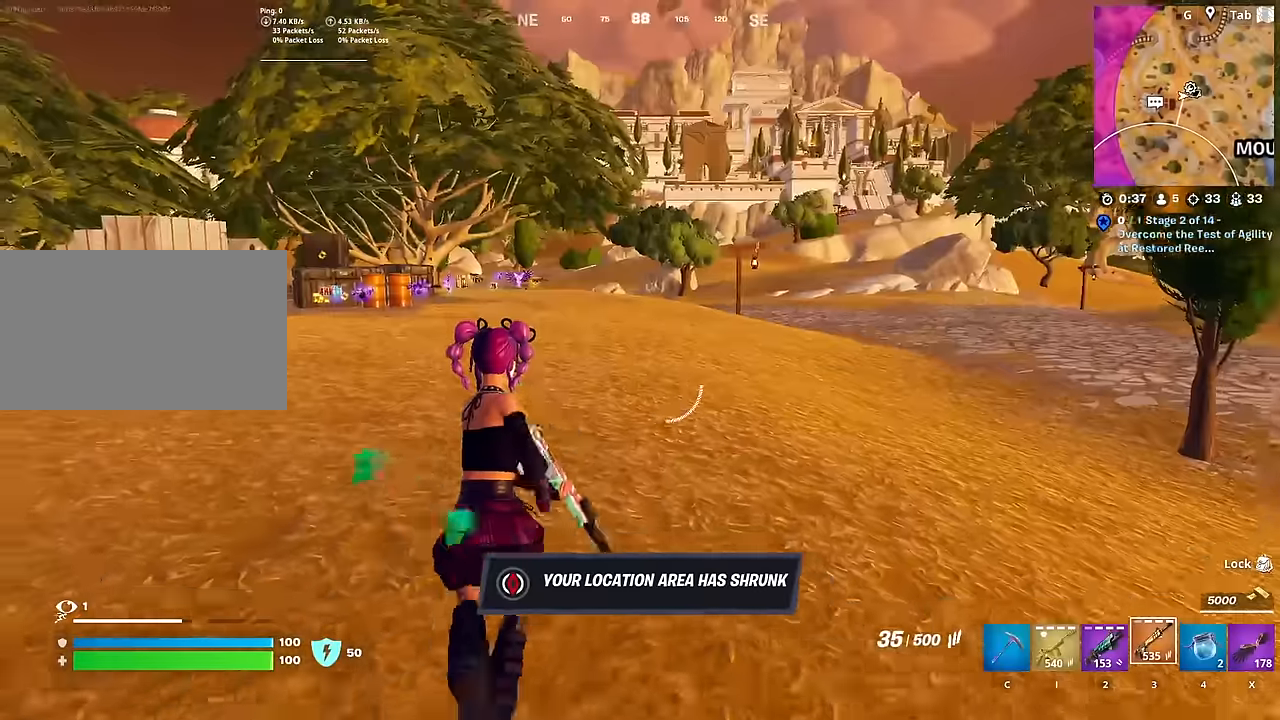
{"keys": ["w"], "mouse": [], "mouse_move": "still", "events": [[17, "3", "up"], [67, "a", "up"], [251, "ctrl", "down"], [434, "ctrl", "up"]]}
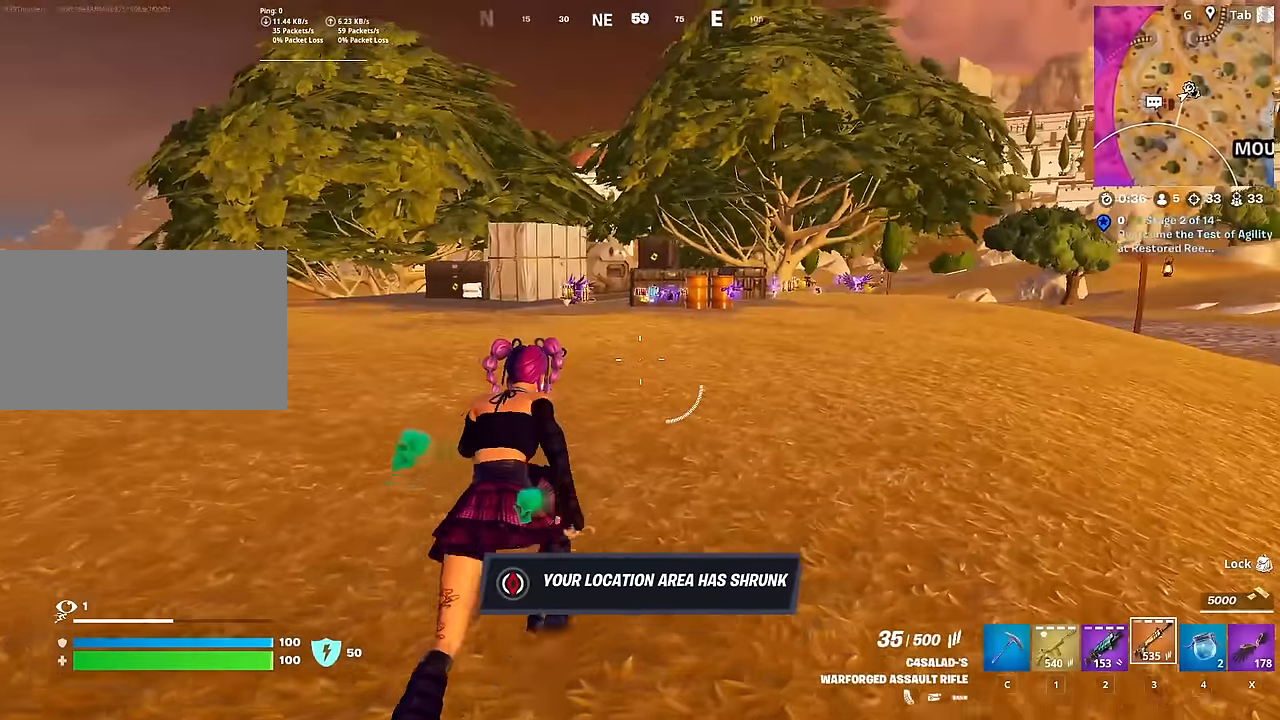
{"keys": ["a", "w"], "mouse": [], "mouse_move": "still", "events": [[67, "space", "down"], [217, "space", "up"], [317, "a", "down"]]}
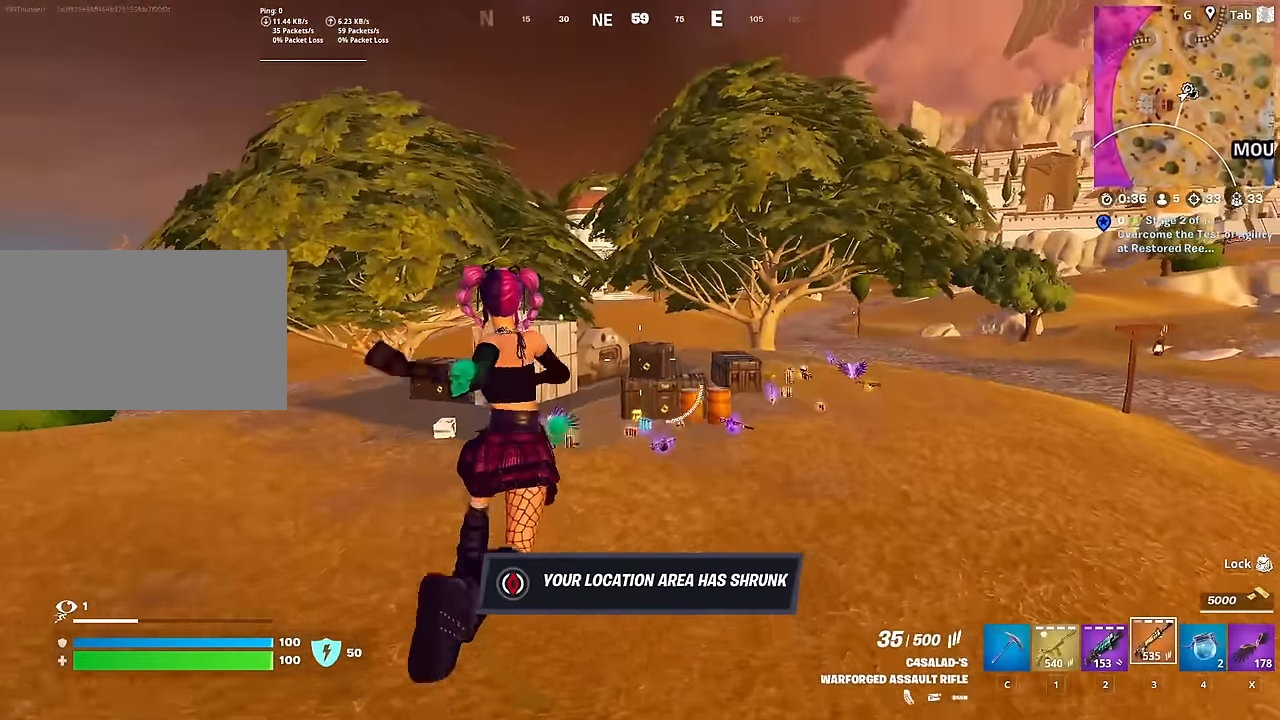
{"keys": ["w"], "mouse": [], "mouse_move": "still", "events": [[368, "a", "up"]]}
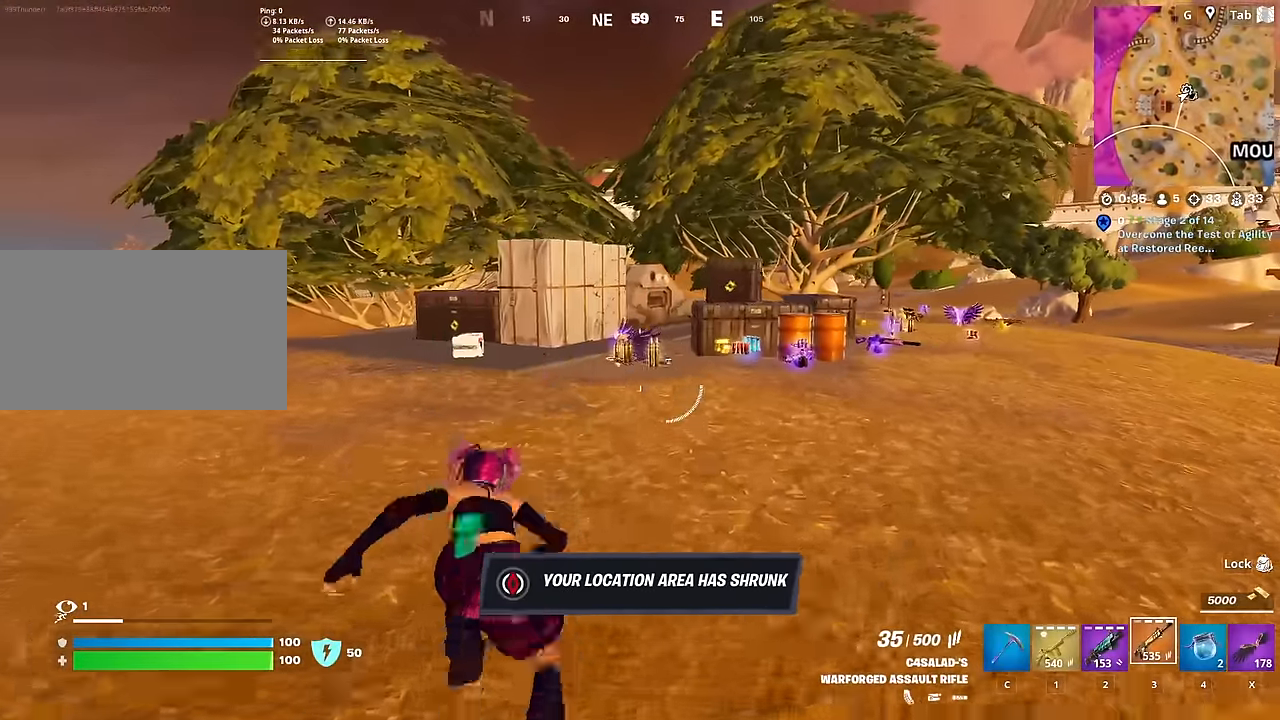
{"keys": ["a", "w"], "mouse": [], "mouse_move": "right", "events": [[150, "a", "down"]]}
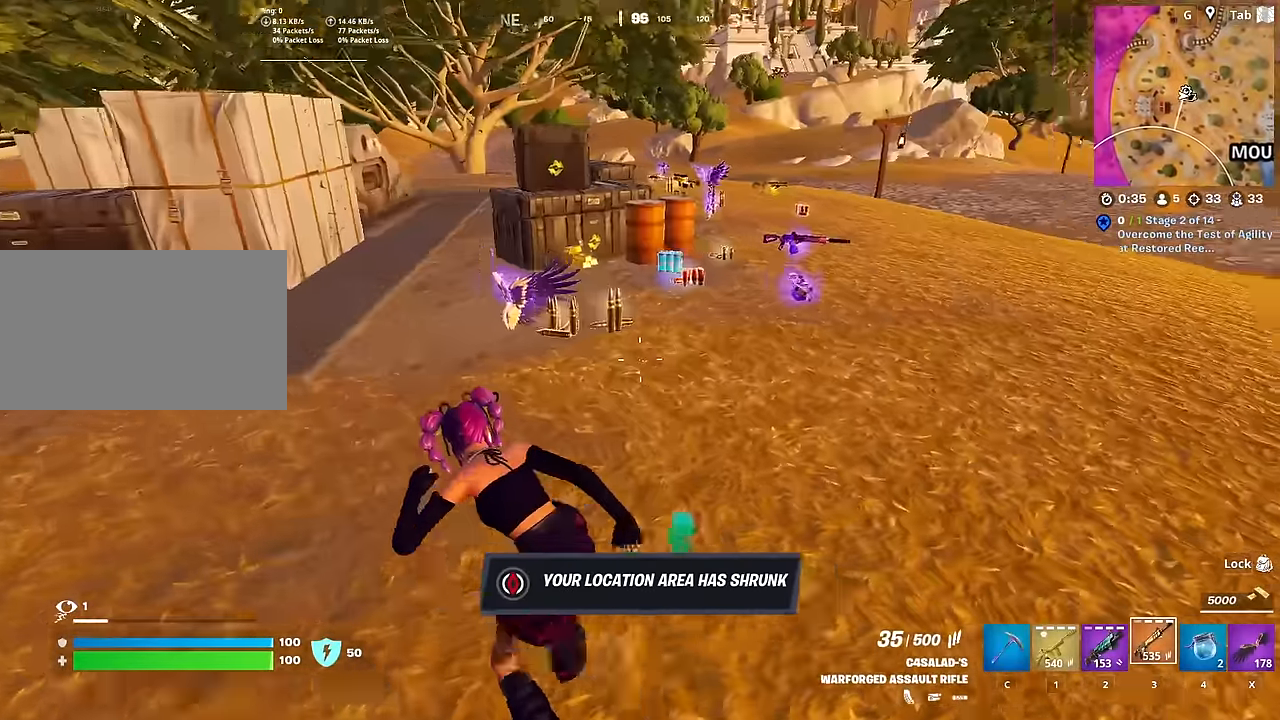
{"keys": ["d", "w"], "mouse": [], "mouse_move": "left", "events": [[267, "d", "down"], [401, "a", "up"]]}
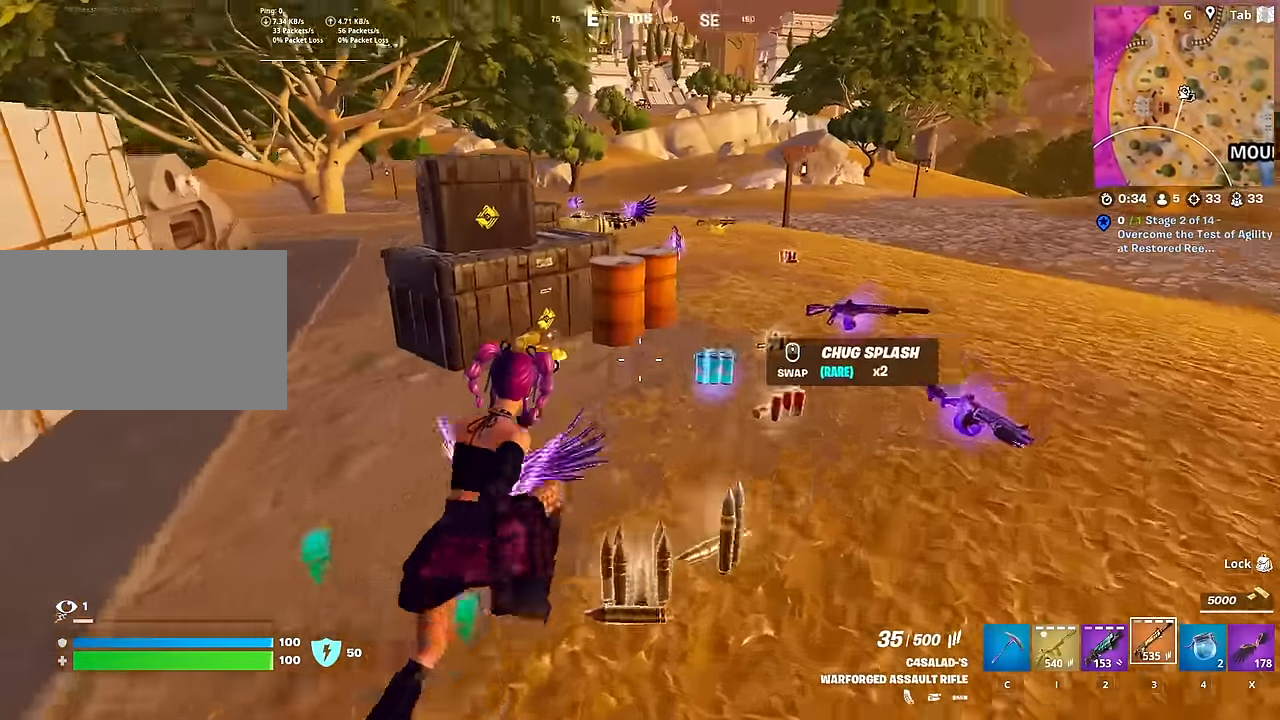
{"keys": ["a", "w"], "mouse": [], "mouse_move": "still", "events": [[183, "a", "down"], [183, "d", "up"], [234, "space", "down"], [500, "space", "up"]]}
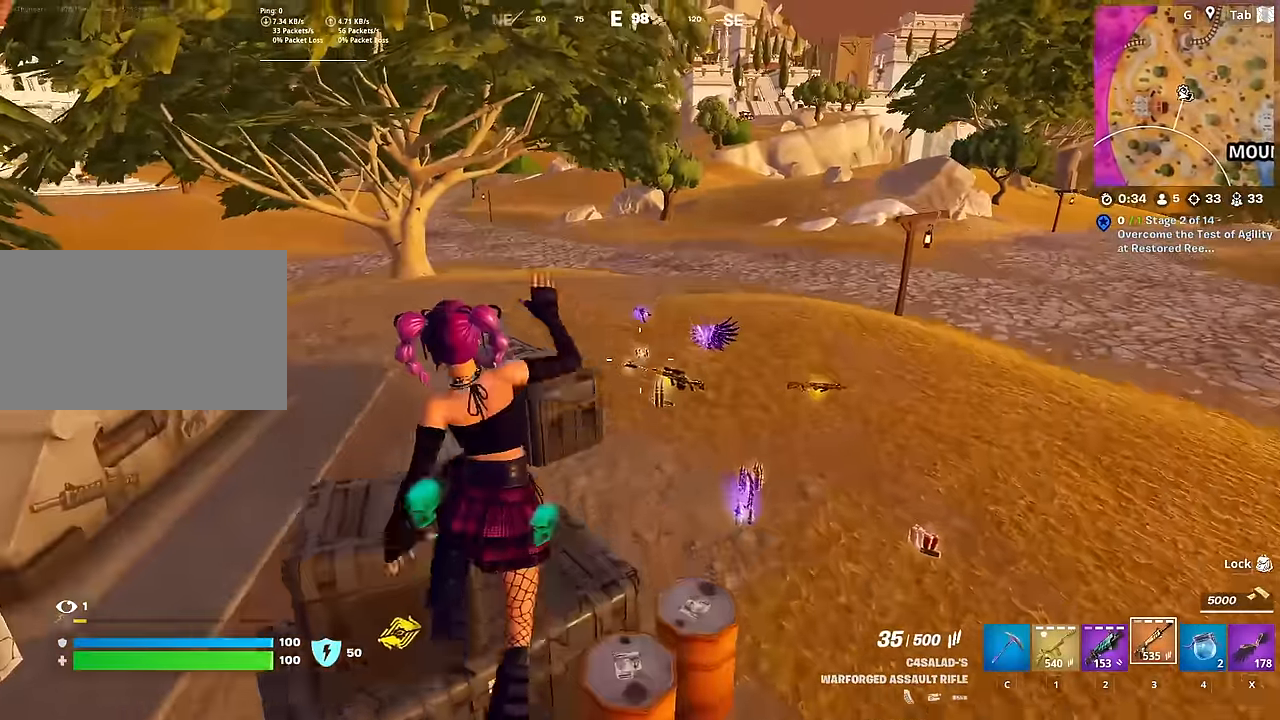
{"keys": ["w", "x"], "mouse": [], "mouse_move": "still", "events": [[51, "a", "up"], [51, "d", "down"], [351, "d", "up"], [484, "x", "down"]]}
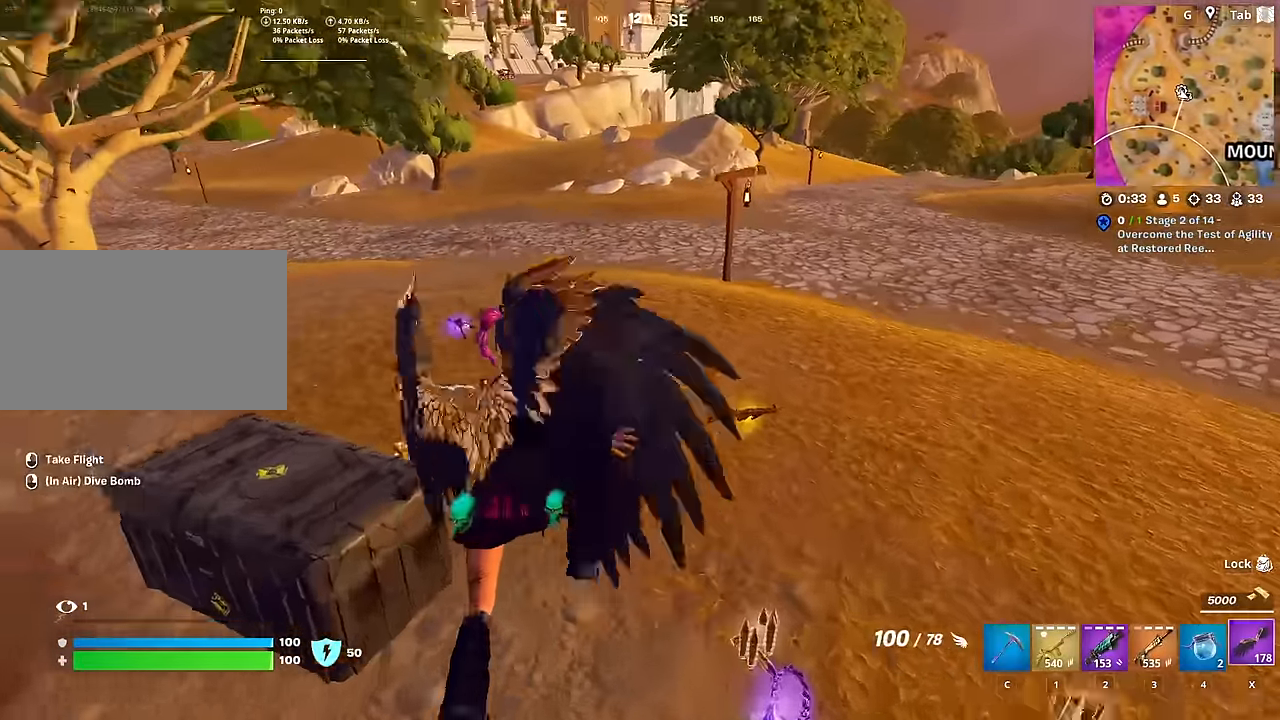
{"keys": ["a"], "mouse": [], "mouse_move": "down", "events": [[83, "x", "up"], [200, "d", "down"], [284, "d", "up"], [384, "a", "down"], [434, "w", "up"]]}
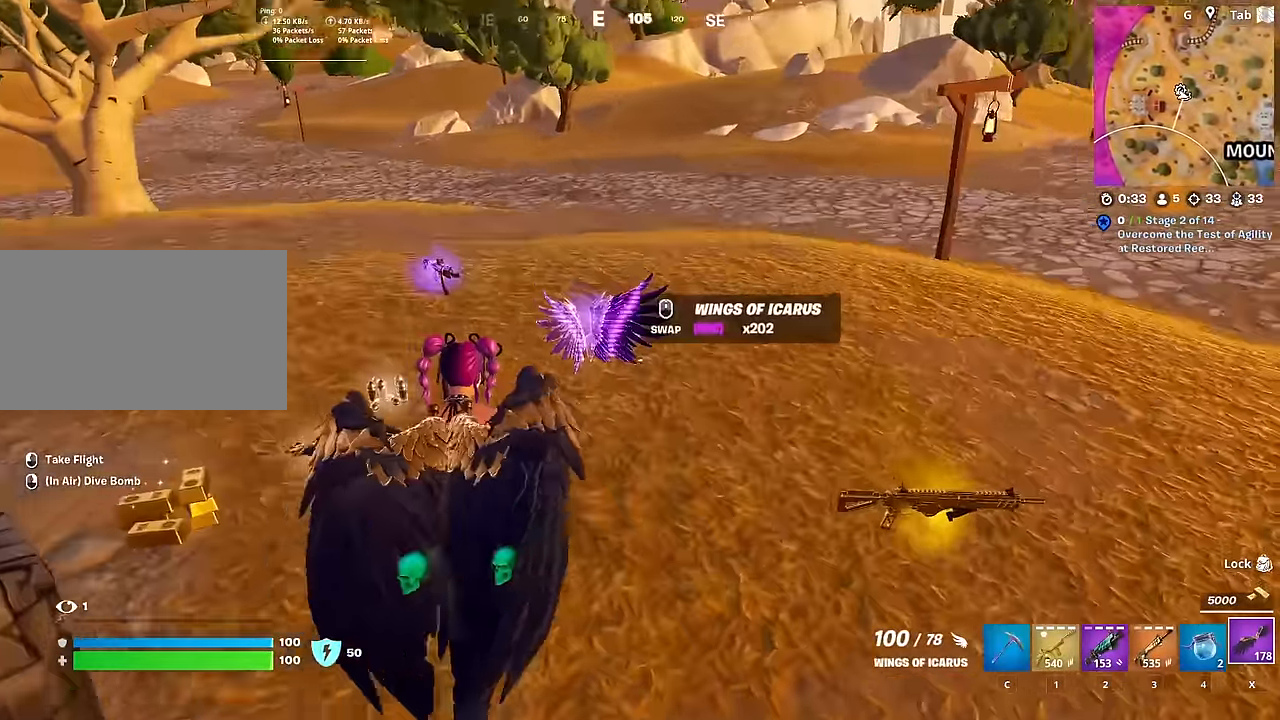
{"keys": ["a", "w"], "mouse": [], "mouse_move": "right", "events": [[67, "w", "down"], [117, "a", "up"], [351, "a", "down"]]}
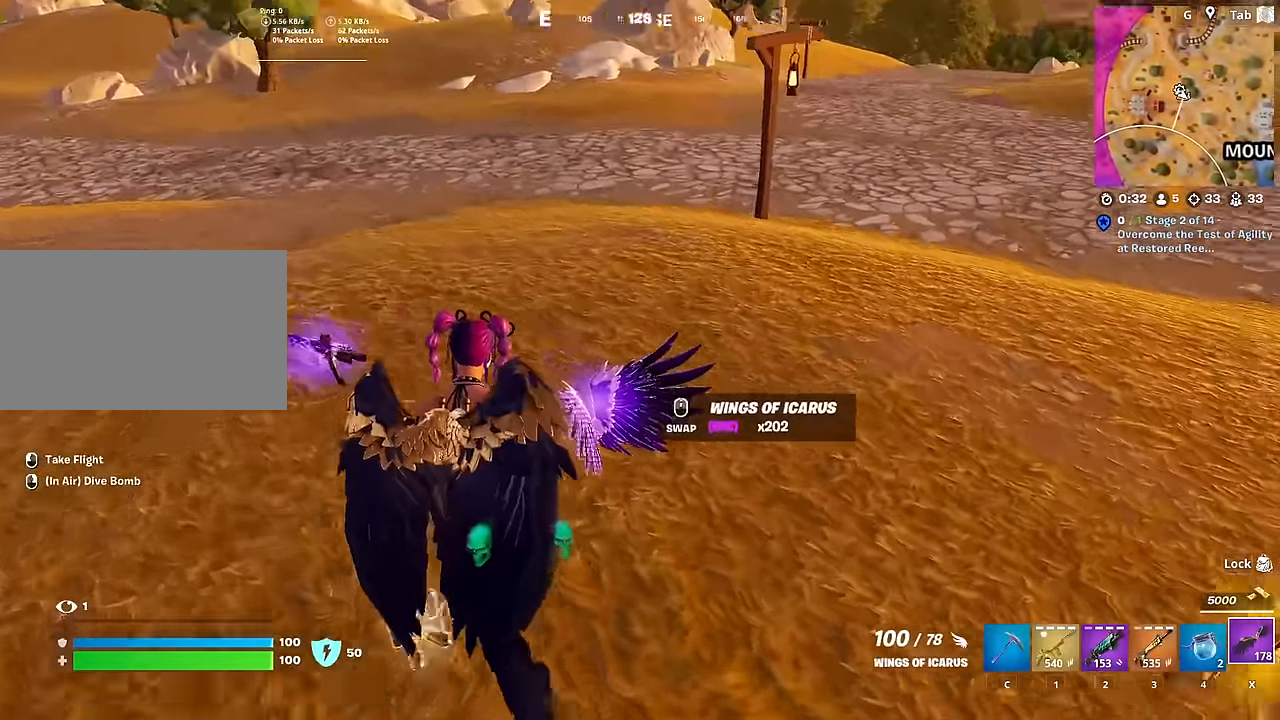
{"keys": ["a"], "mouse": []}
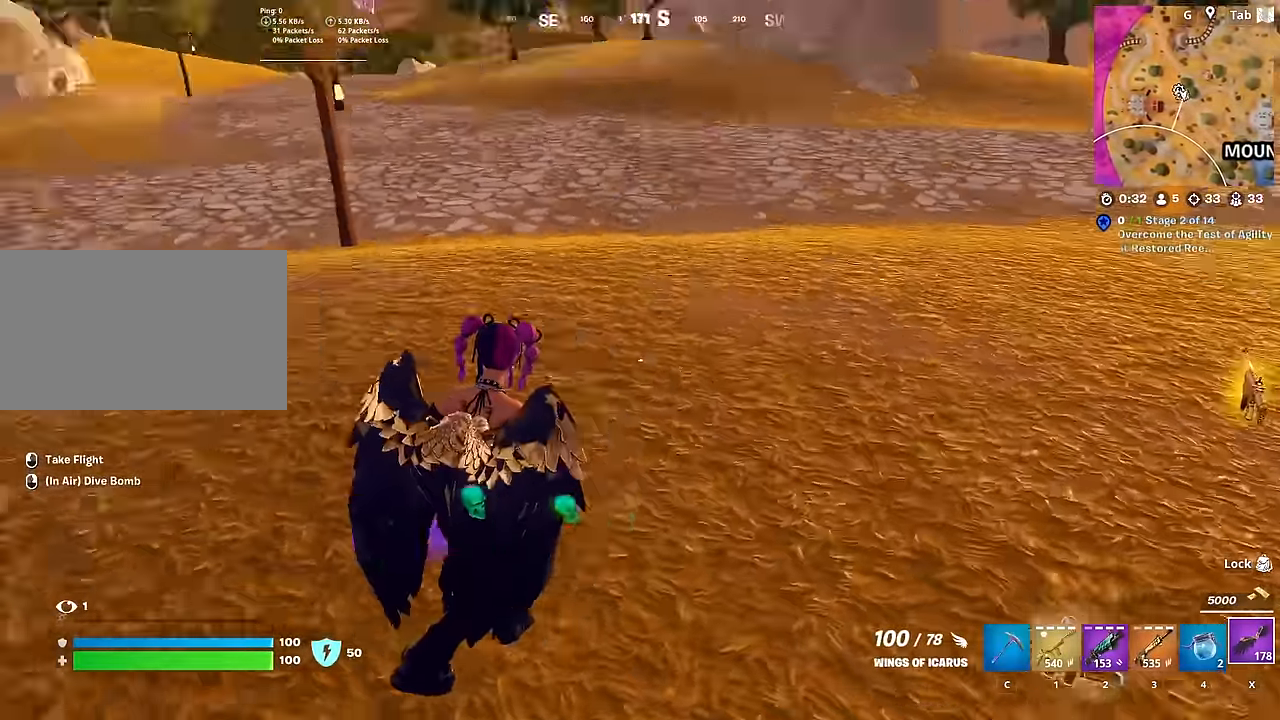
{"keys": ["d", "s"], "mouse": [], "mouse_move": "right", "events": [[284, "s", "down"], [334, "a", "up"], [384, "d", "down"]]}
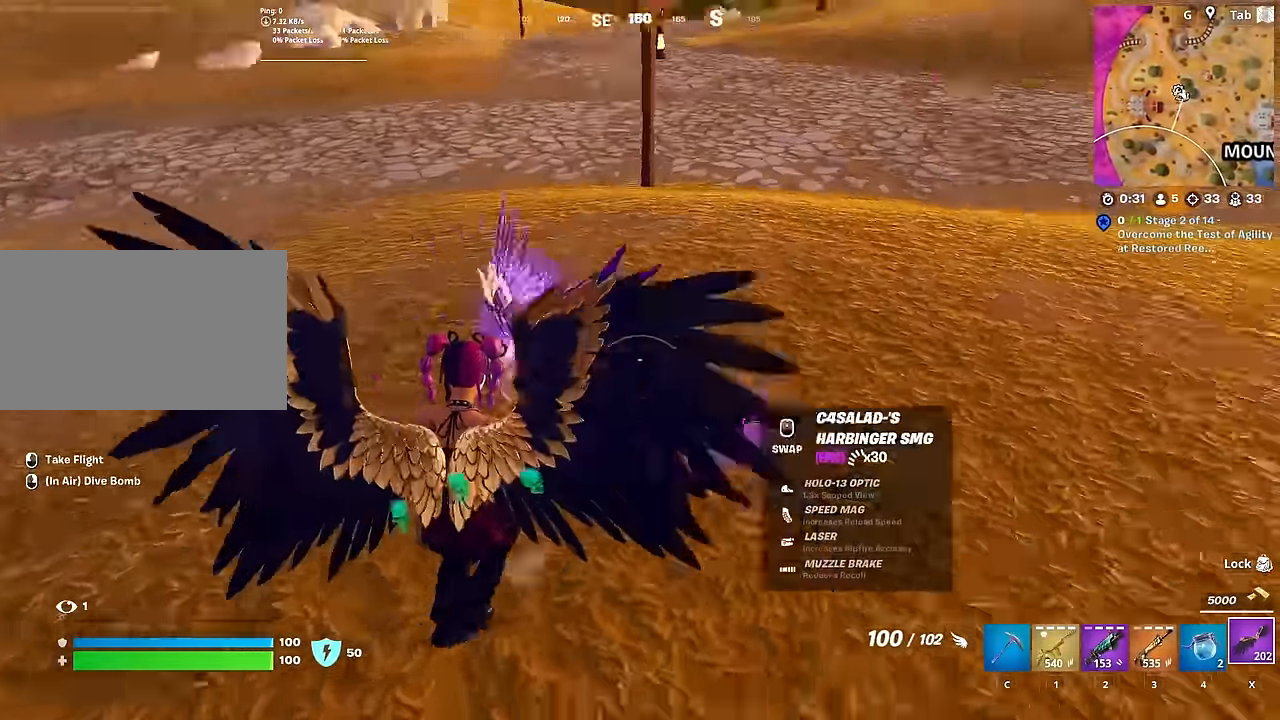
{"keys": ["w"], "mouse": [], "mouse_move": "up", "events": [[167, "a", "down"], [217, "d", "up"], [250, "s", "up"], [350, "w", "down"], [450, "a", "up"]]}
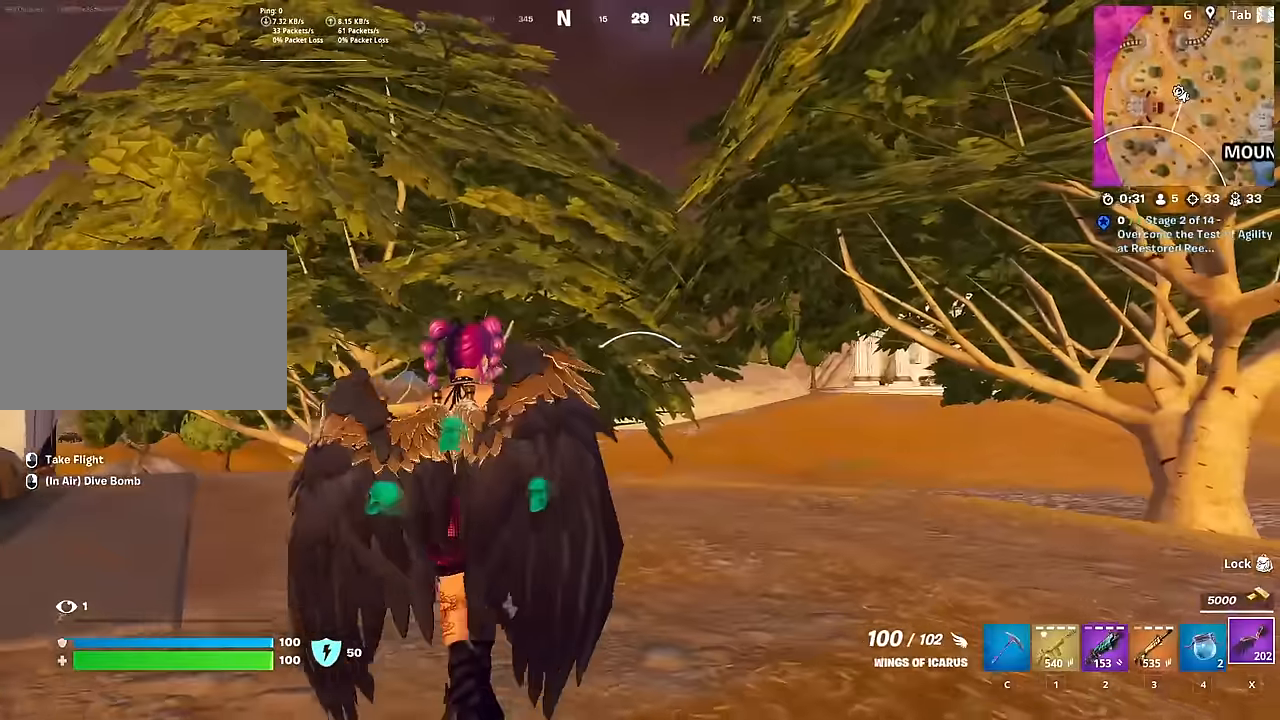
{"keys": ["2", "w"], "mouse": [], "mouse_move": "still", "events": [[84, "1", "down"], [234, "1", "up"], [418, "2", "down"]]}
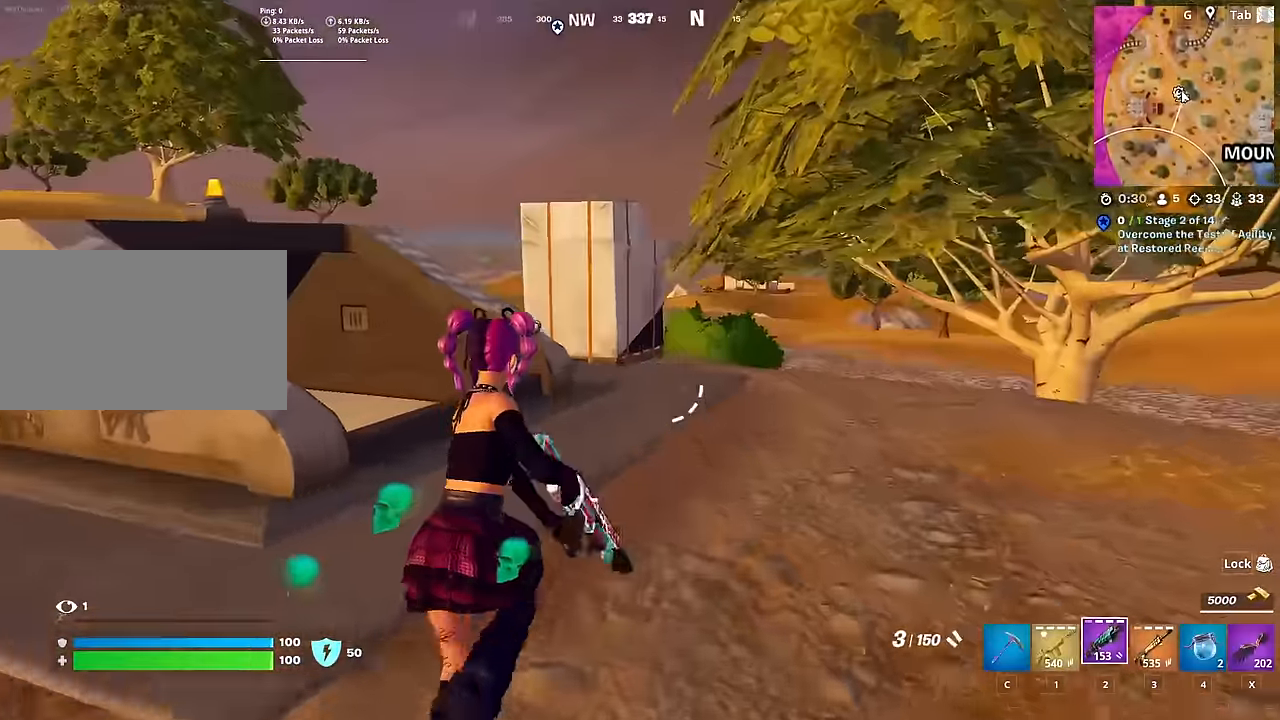
{"keys": [], "mouse": [], "mouse_move": "still", "events": [[100, "2", "up"], [151, "space", "down"], [201, "r", "down"], [334, "r", "up"], [334, "space", "up"], [384, "r", "down"], [468, "r", "up"], [468, "w", "up"]]}
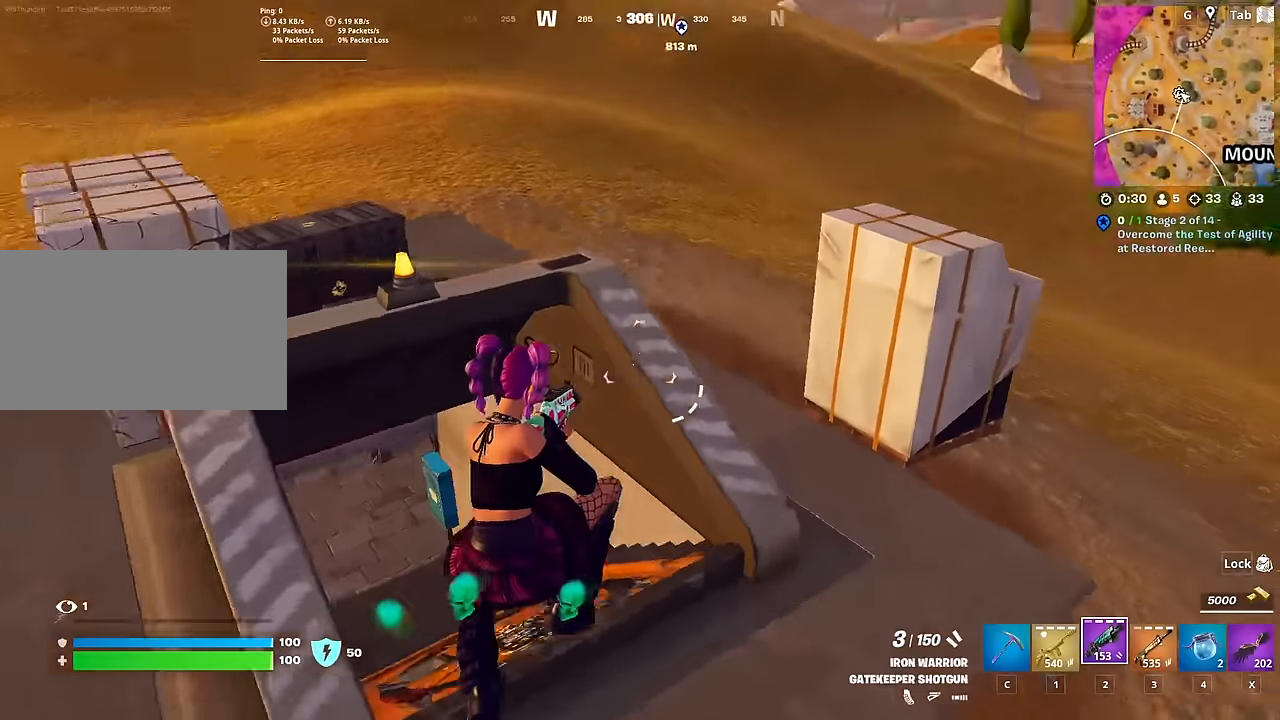
{"keys": ["d"], "mouse": [], "mouse_move": "up", "events": [[67, "d", "down"]]}
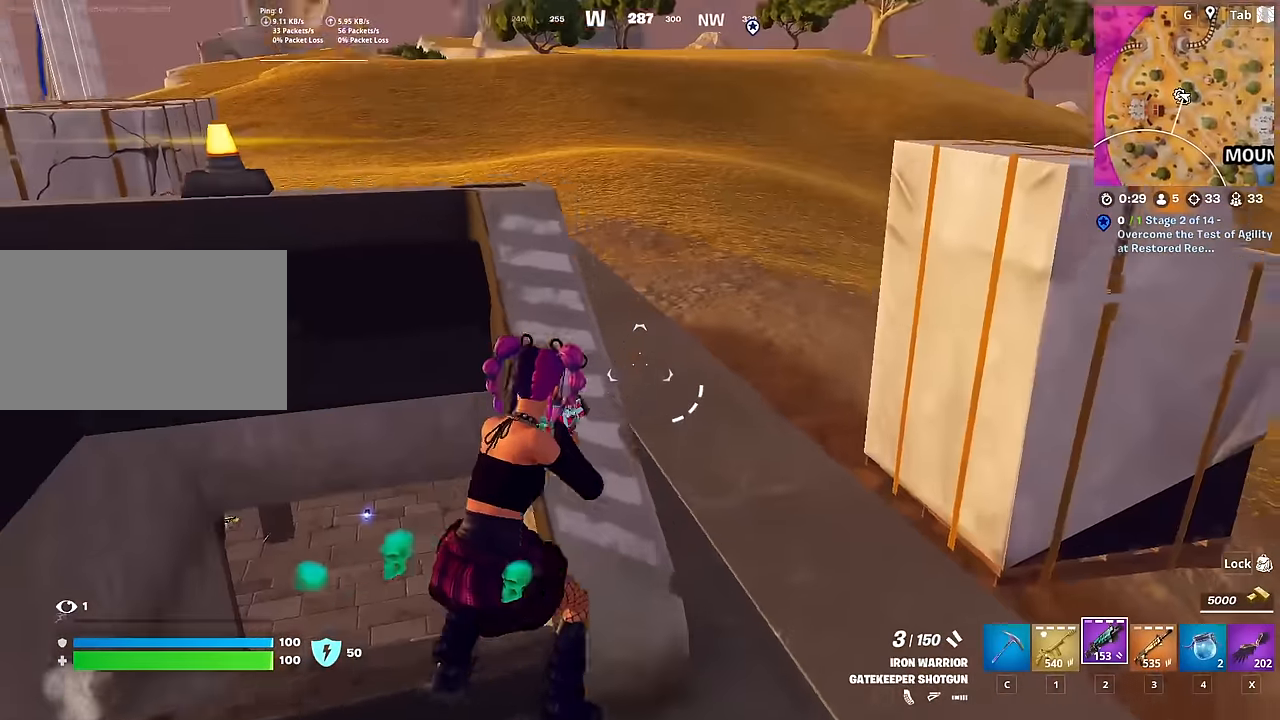
{"keys": ["w"], "mouse": [], "mouse_move": "still", "events": [[33, "w", "down"], [266, "d", "up"]]}
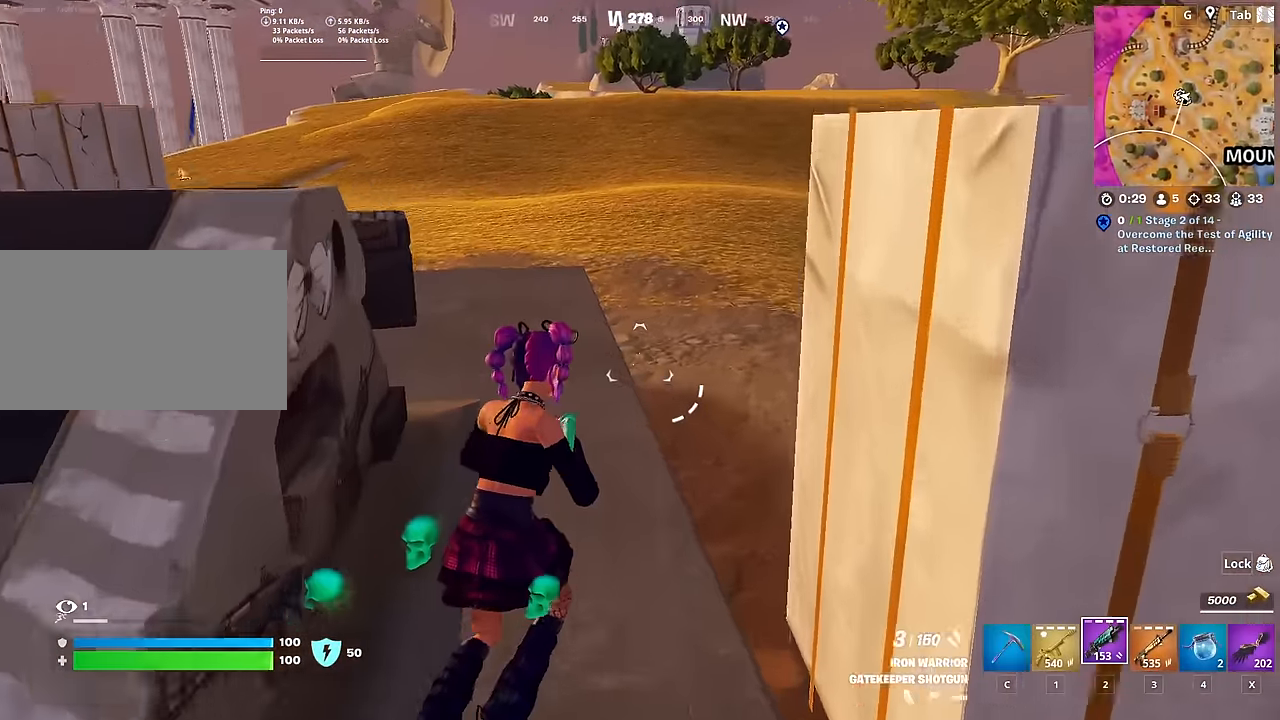
{"keys": ["a", "r", "space", "w"], "mouse": [], "mouse_move": "right", "events": [[100, "3", "down"], [234, "3", "up"], [284, "a", "down"], [334, "space", "down"], [384, "r", "down"]]}
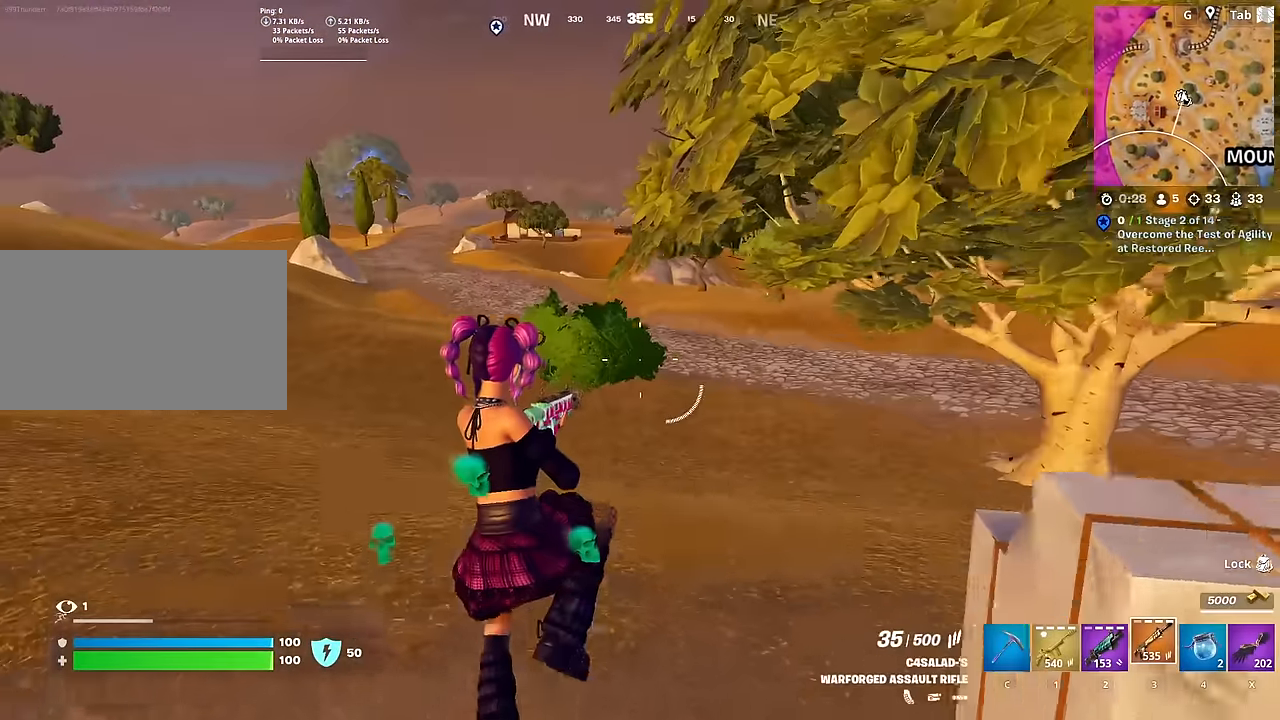
{"keys": ["a", "w"], "mouse": [], "mouse_move": "still", "events": [[16, "r", "up"], [16, "space", "up"], [66, "r", "down"], [200, "r", "up"], [317, "r", "down"], [417, "r", "up"]]}
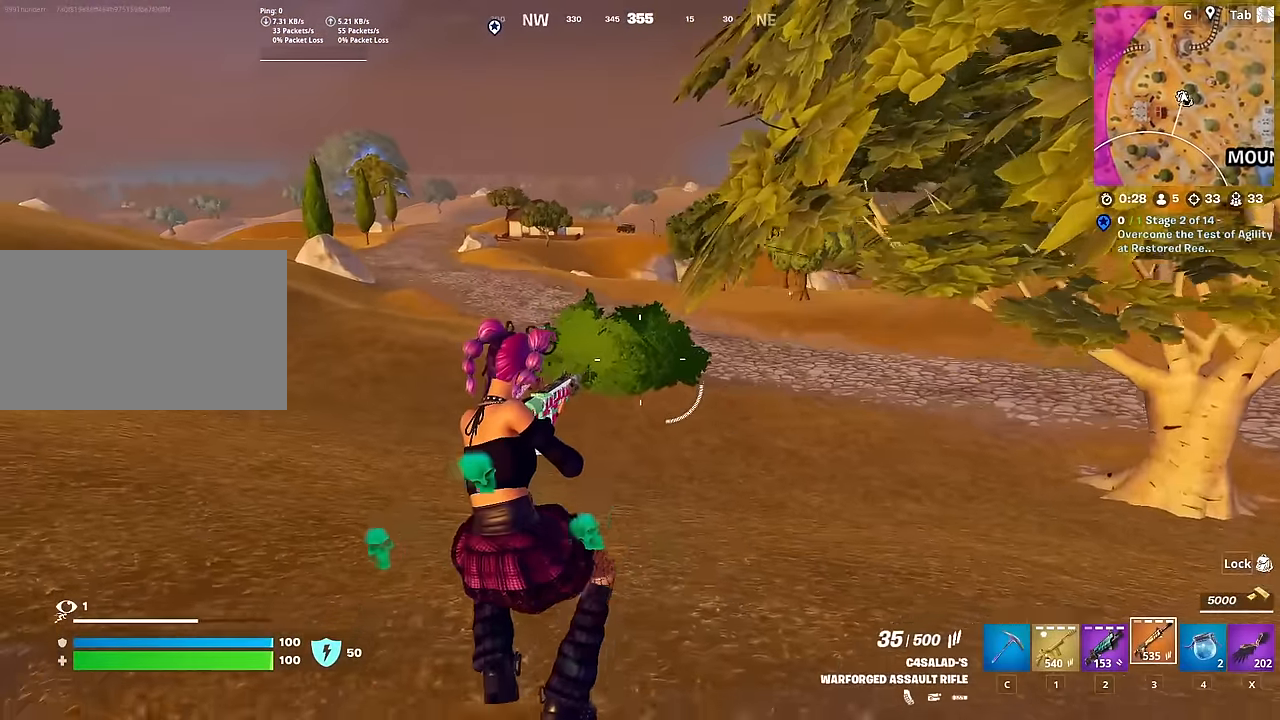
{"keys": ["a", "w"], "mouse": [], "mouse_move": "still", "events": []}
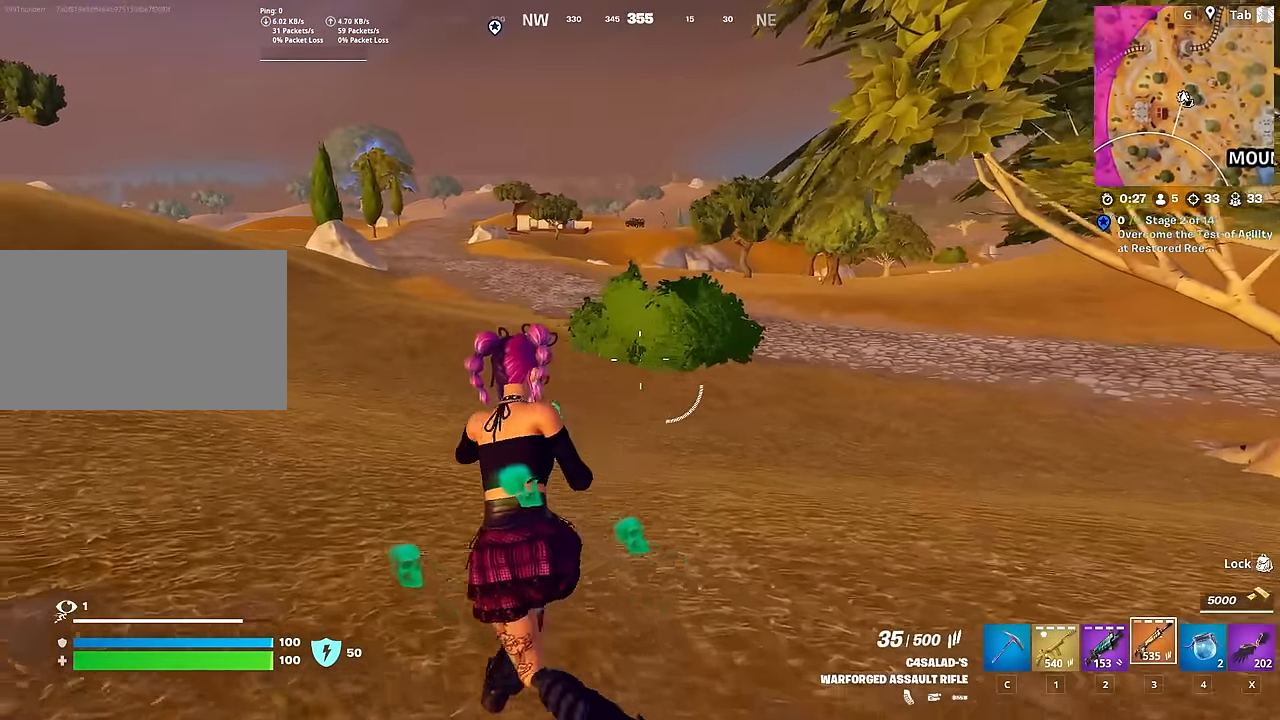
{"keys": ["a", "s"], "mouse": [], "mouse_move": "still", "events": [[16, "space", "down"], [16, "w", "up"], [283, "space", "up"], [333, "s", "down"]]}
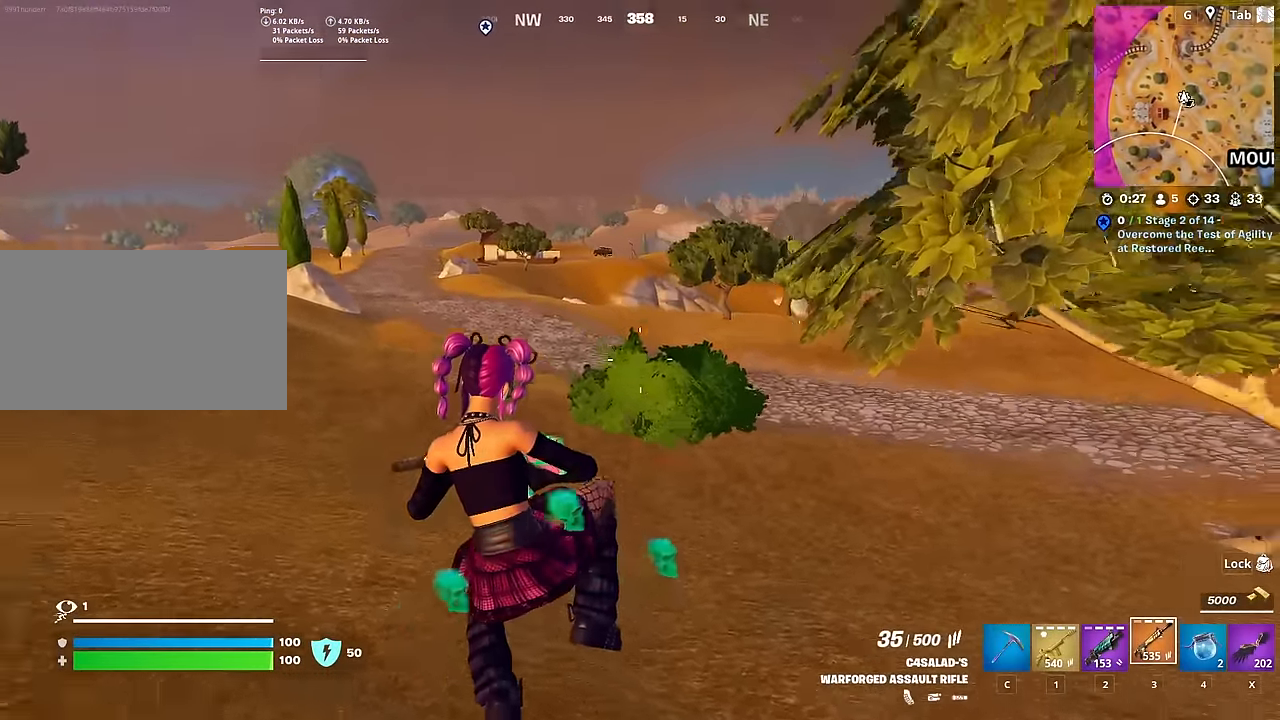
{"keys": ["a"], "mouse": [], "mouse_move": "still", "events": [[450, "s", "up"]]}
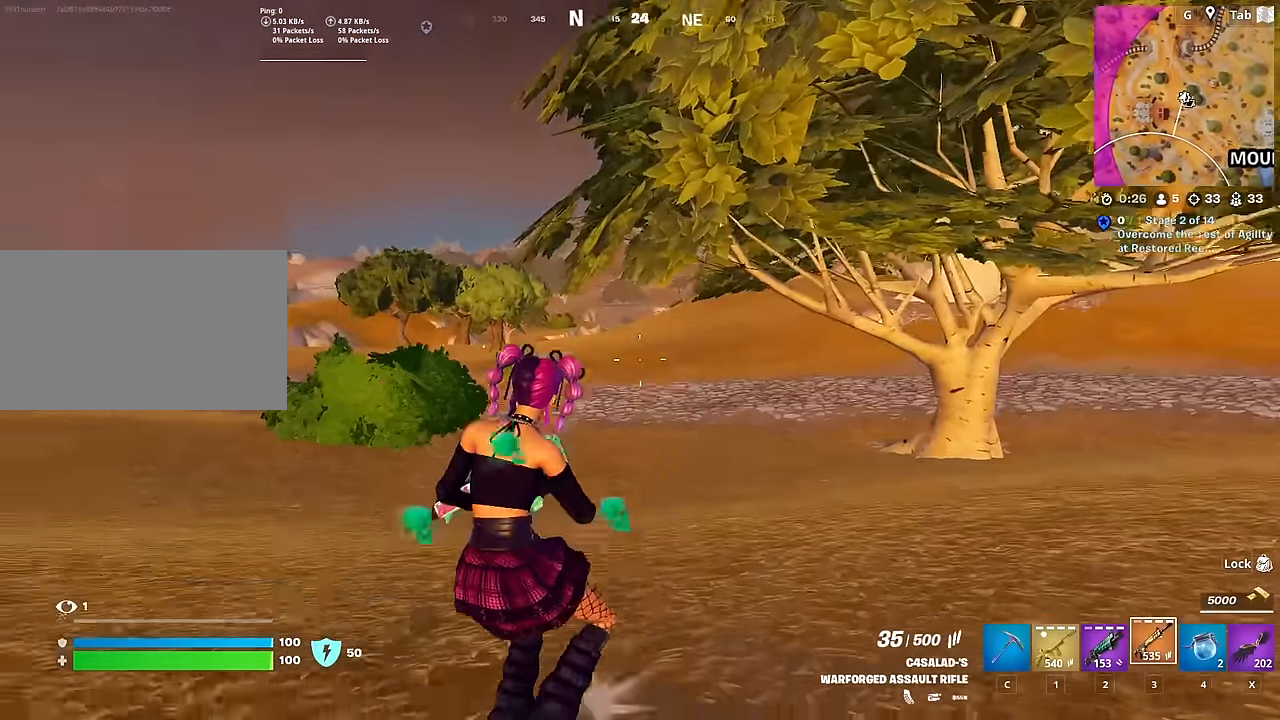
{"keys": ["w"], "mouse": [], "mouse_move": "left", "events": [[150, "w", "down"], [434, "a", "up"]]}
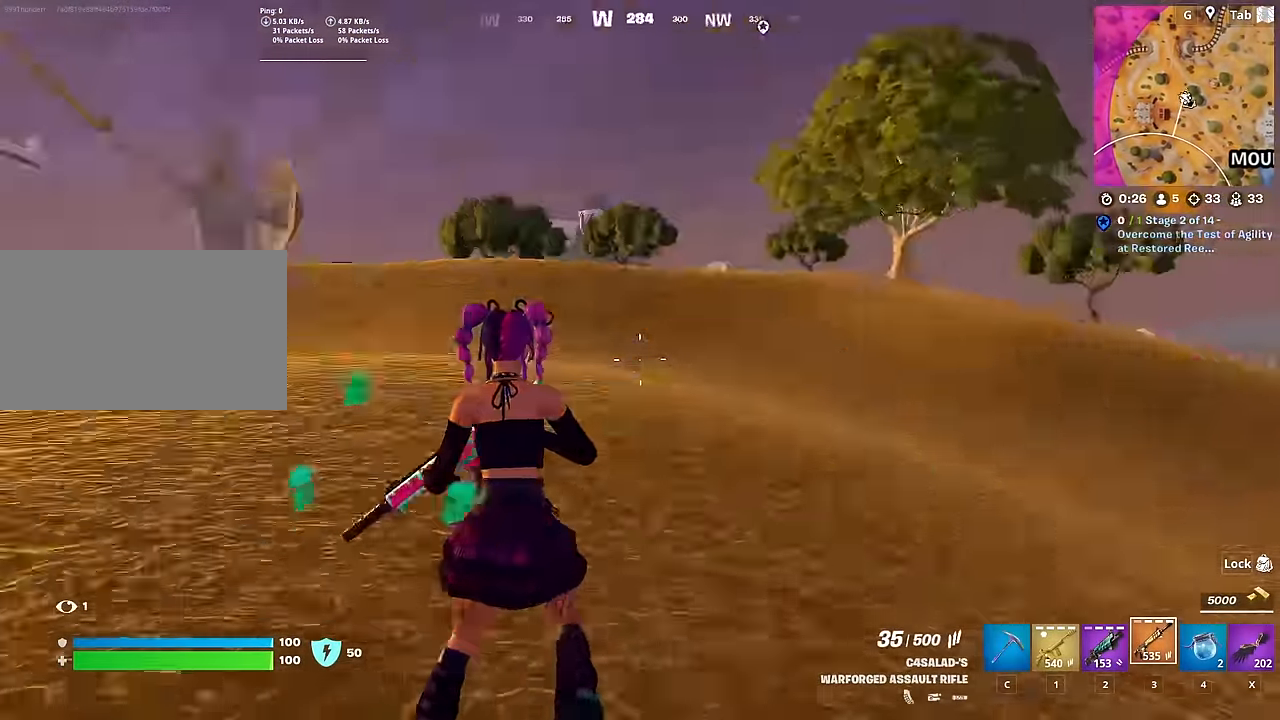
{"keys": ["w"], "mouse": [], "mouse_move": "up", "events": [[117, "ctrl", "down"], [317, "ctrl", "up"]]}
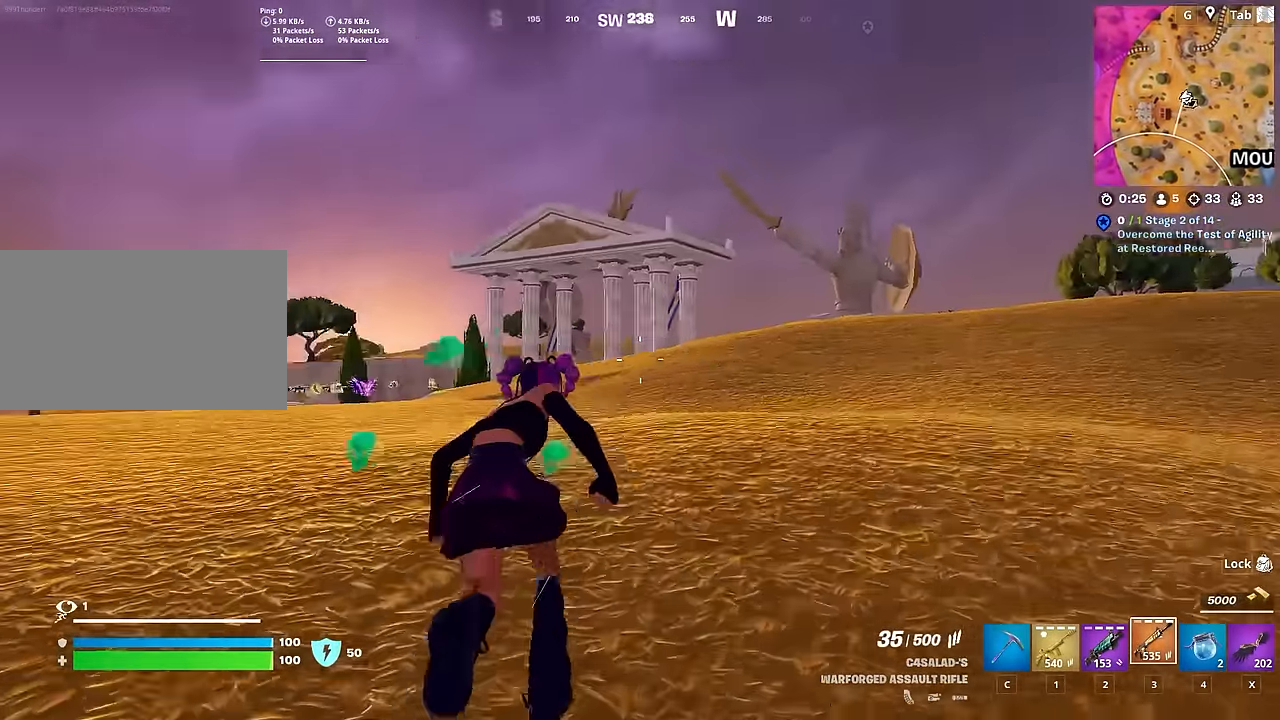
{"keys": ["space", "w"], "mouse": [], "mouse_move": "still", "events": [[417, "space", "down"]]}
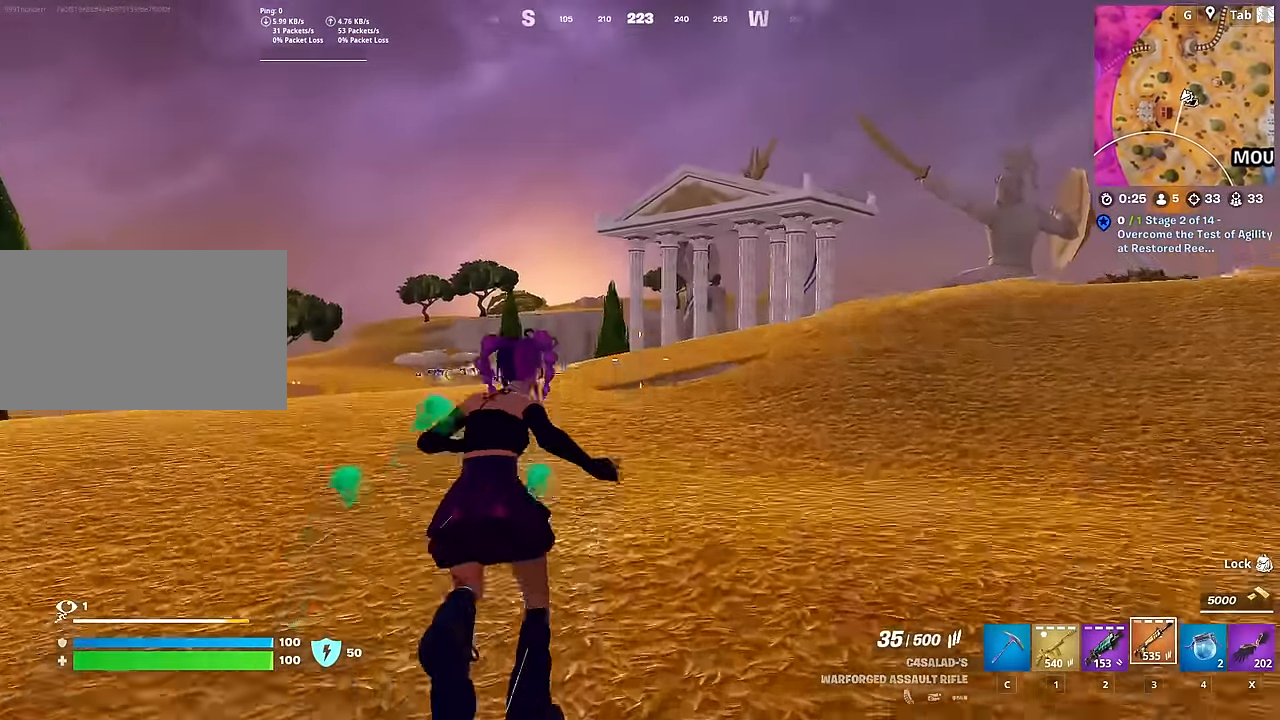
{"keys": ["d", "w"], "mouse": [], "mouse_move": "still", "events": [[67, "space", "up"], [67, "x", "down"], [151, "x", "up"], [301, "d", "down"], [334, "mouse_left", "down"], [484, "mouse_left", "up"]]}
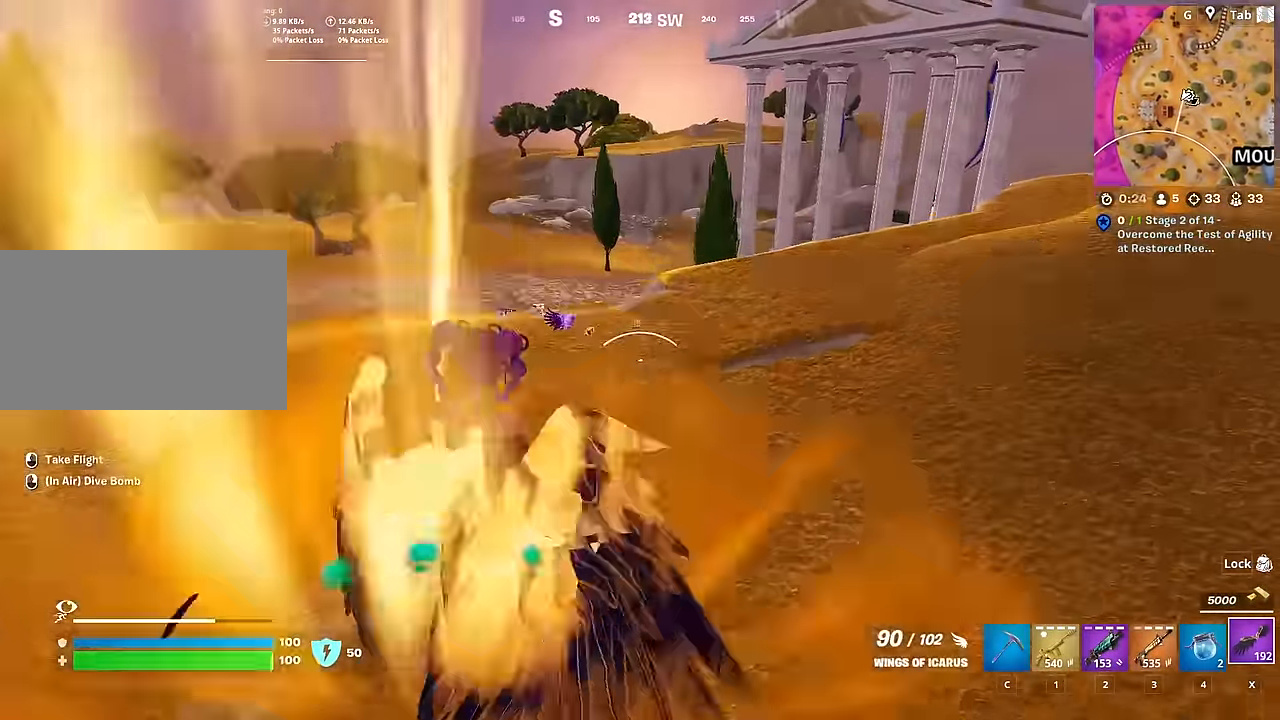
{"keys": ["w"], "mouse": [], "mouse_move": "still", "events": [[33, "mouse_left", "down"], [67, "d", "up"], [367, "mouse_left", "up"]]}
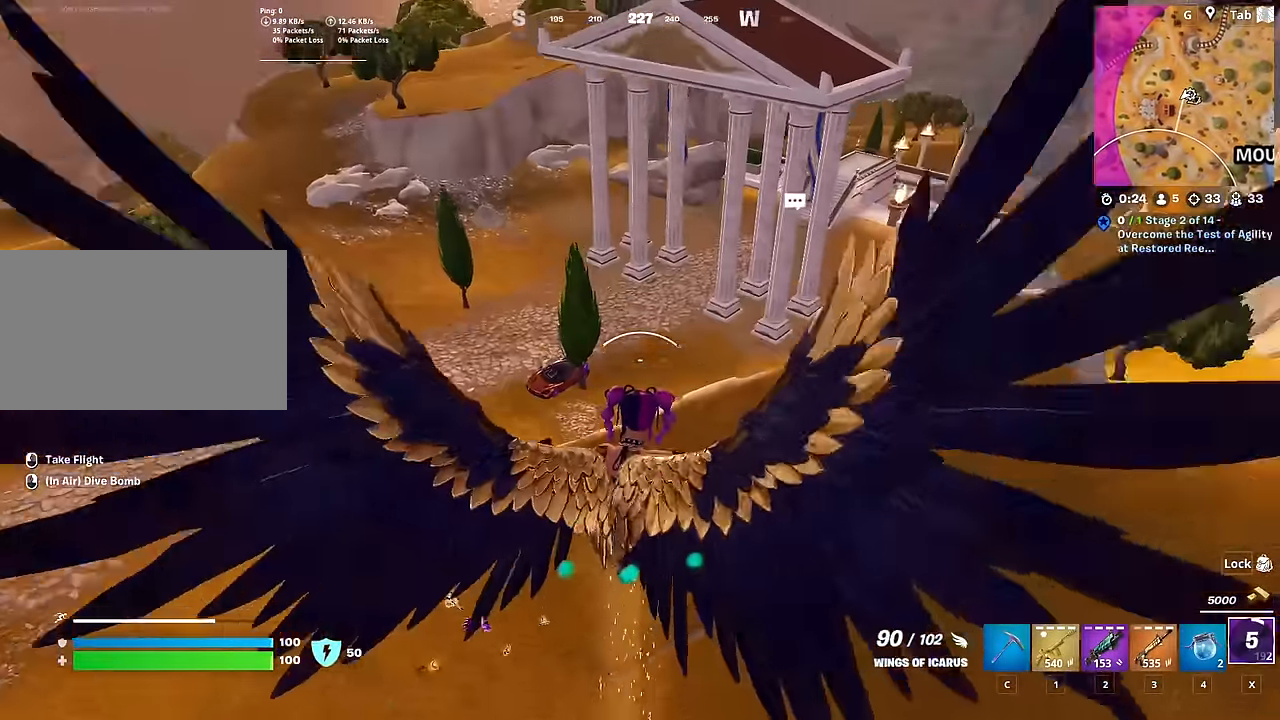
{"keys": ["w"], "mouse": [], "mouse_move": "still", "events": [[183, "tab", "down"], [417, "tab", "up"]]}
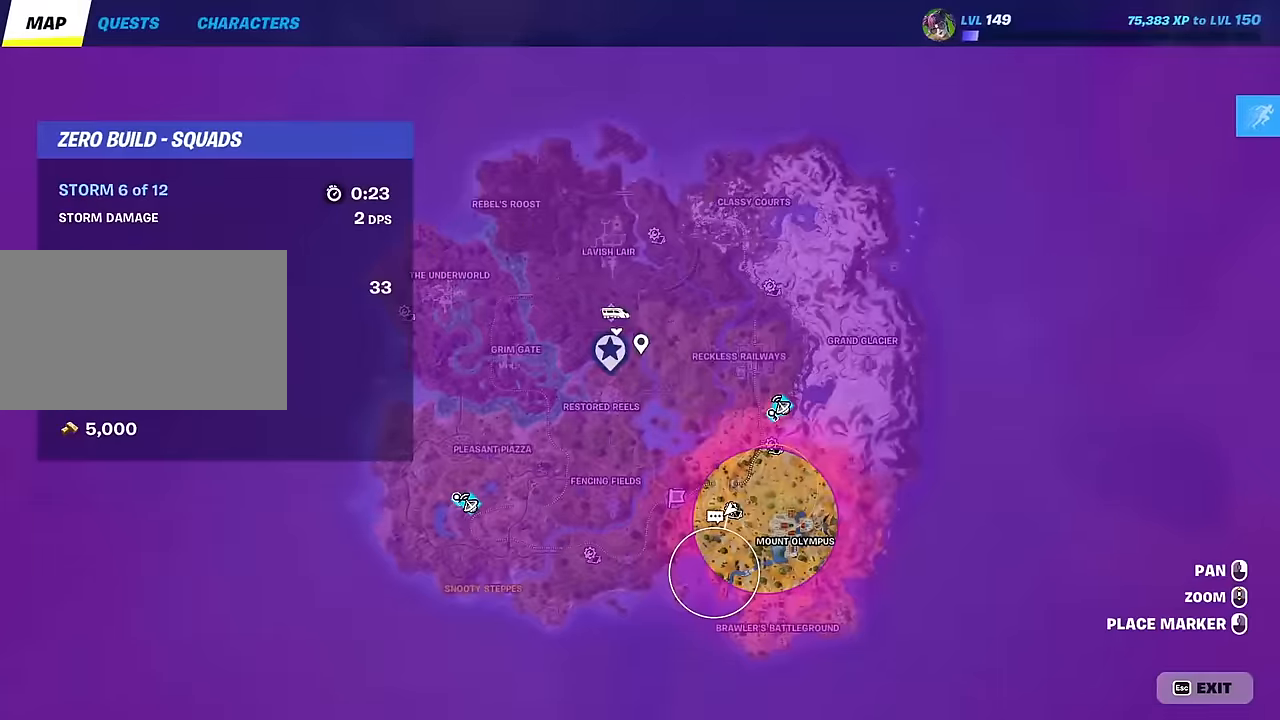
{"keys": ["w"], "mouse": [], "mouse_move": "still", "events": [[67, "tab", "down"], [250, "tab", "up"]]}
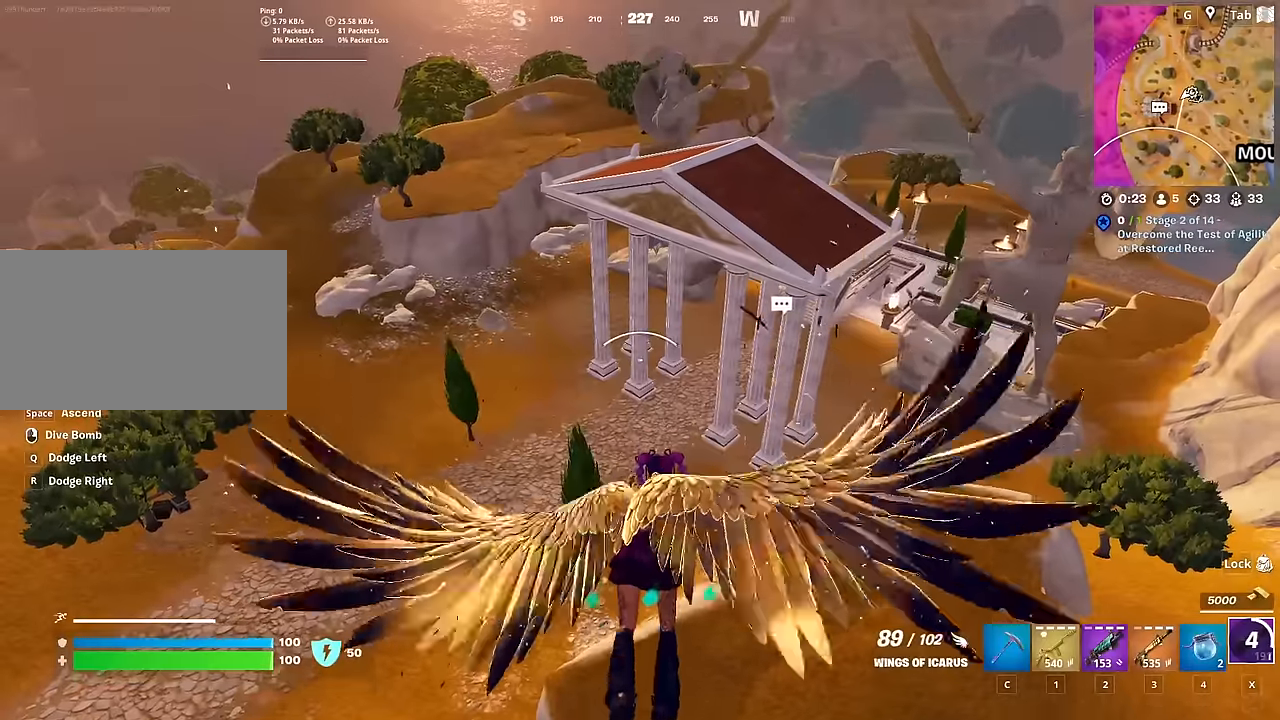
{"keys": ["a", "w"], "mouse": [], "mouse_move": "right", "events": [[317, "a", "down"]]}